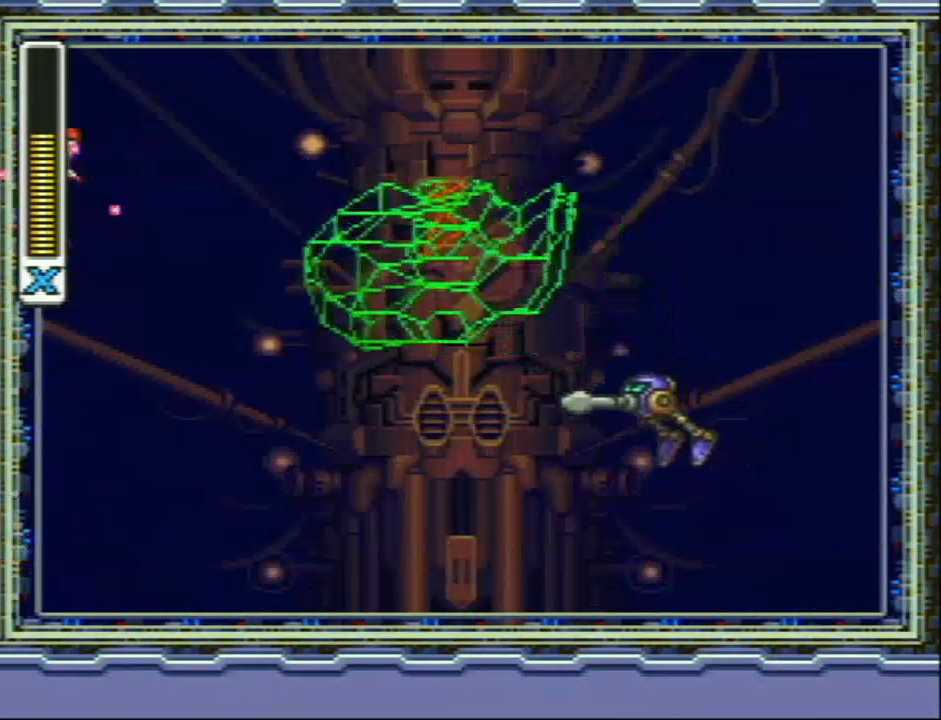
Gameplay with a controller (Nintendo layout); each line is a JSON object with the inputs held at the frame after it. "events" lists button and stick changes between this image and that frame as [ms after this image, input, new state], when the widget could be followed in between. Not read: DPAD_LEFT L3 R3.
{"buttons": ["Y"], "events": []}
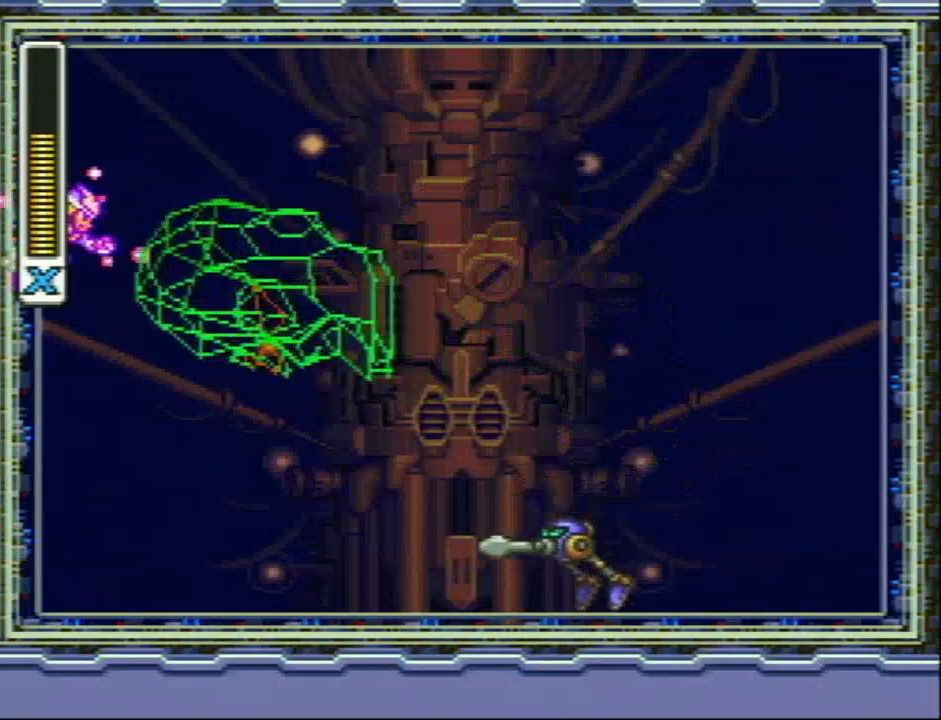
{"buttons": ["Y"], "events": [[133, "Y", "up"], [217, "Y", "down"]]}
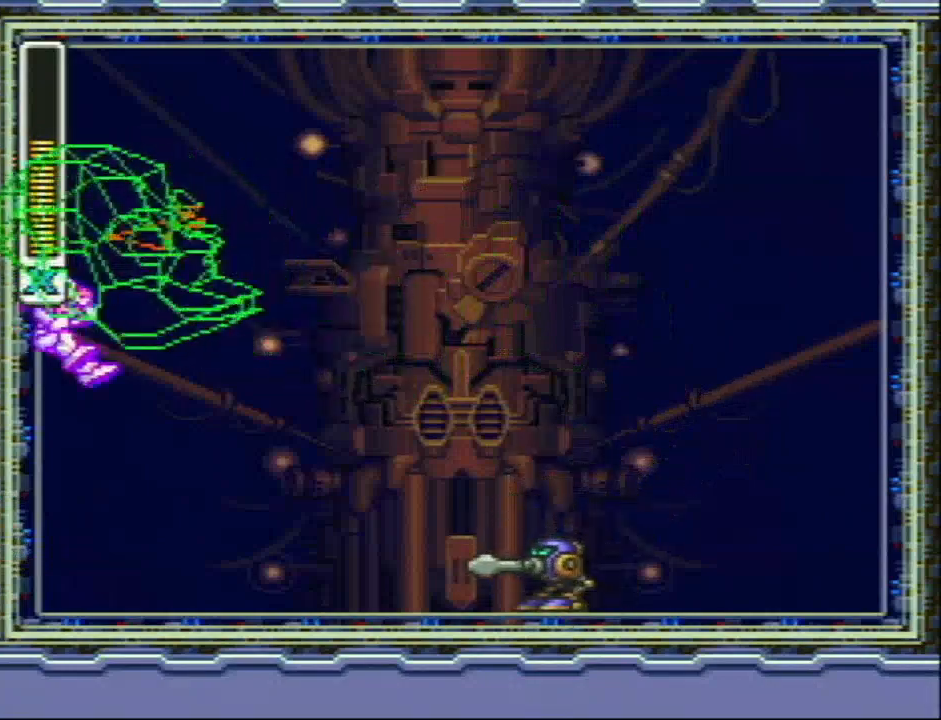
{"buttons": ["Y"], "events": []}
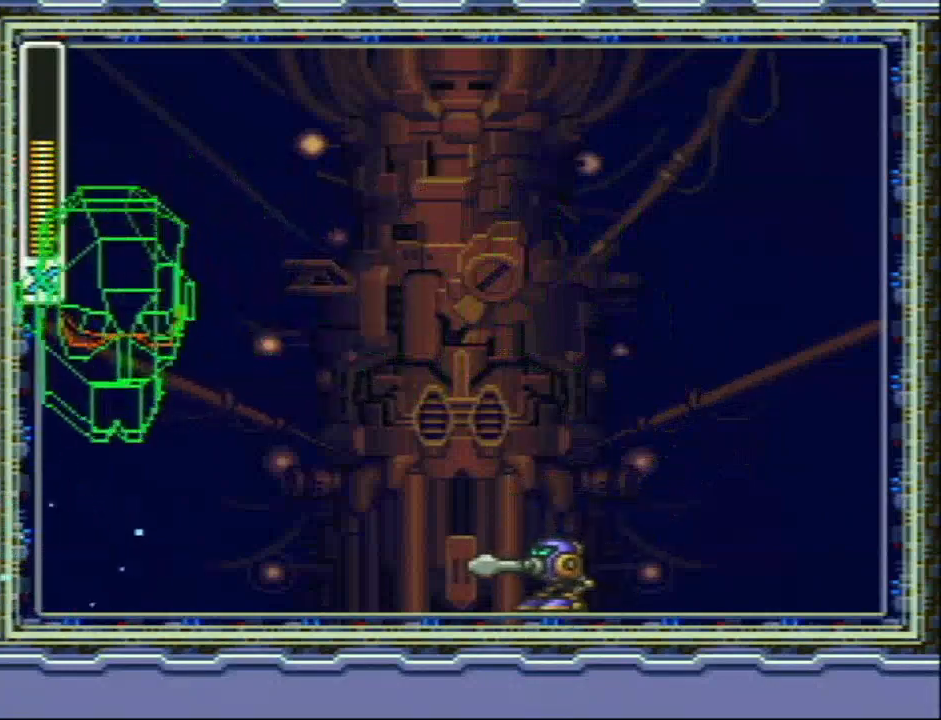
{"buttons": ["Y"], "events": []}
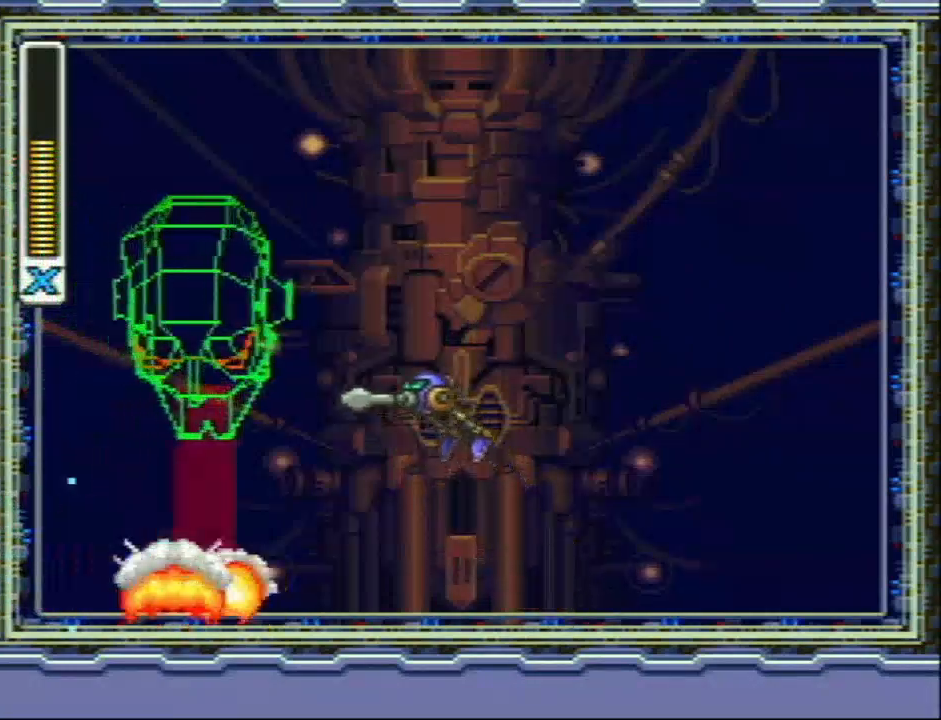
{"buttons": ["Y", "L1"], "events": [[467, "L1", "down"]]}
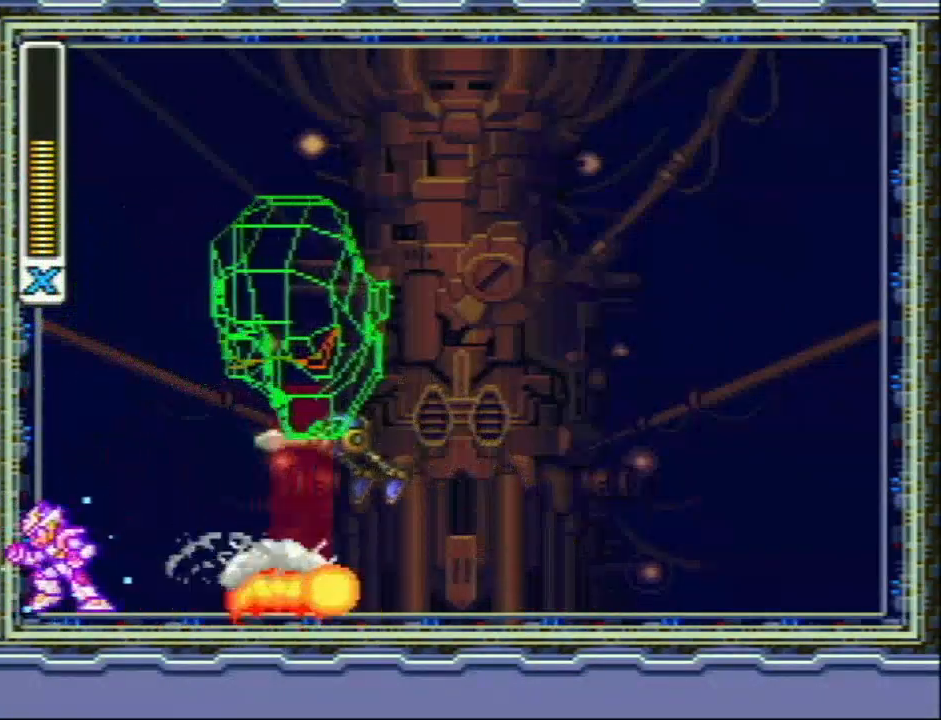
{"buttons": ["Y", "L1"], "events": [[217, "L1", "up"], [317, "L1", "down"]]}
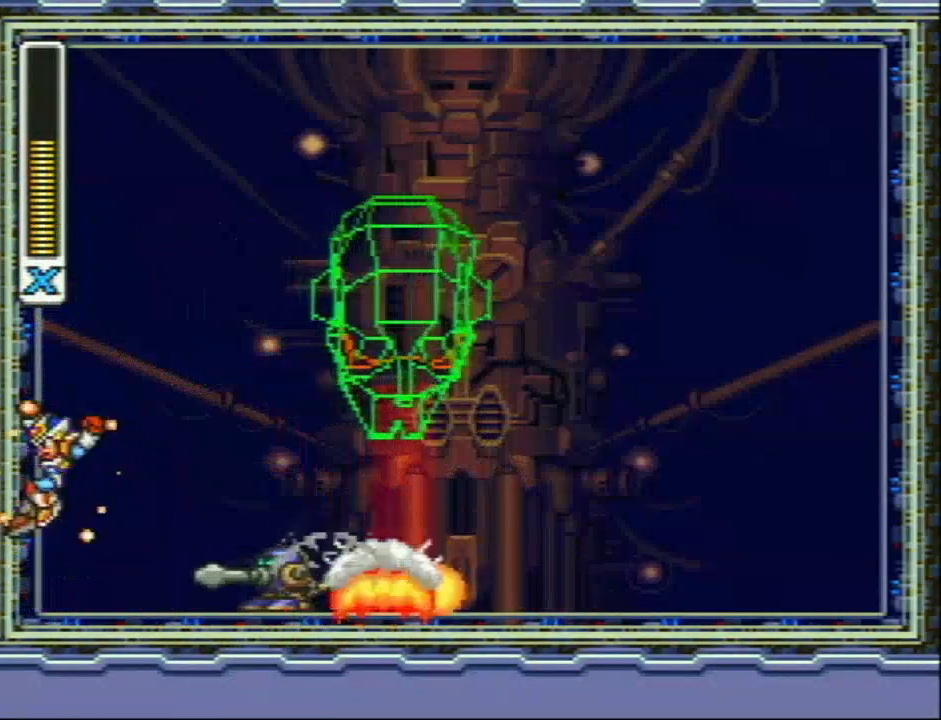
{"buttons": ["Y", "L1"], "events": [[300, "L1", "up"], [450, "L1", "down"]]}
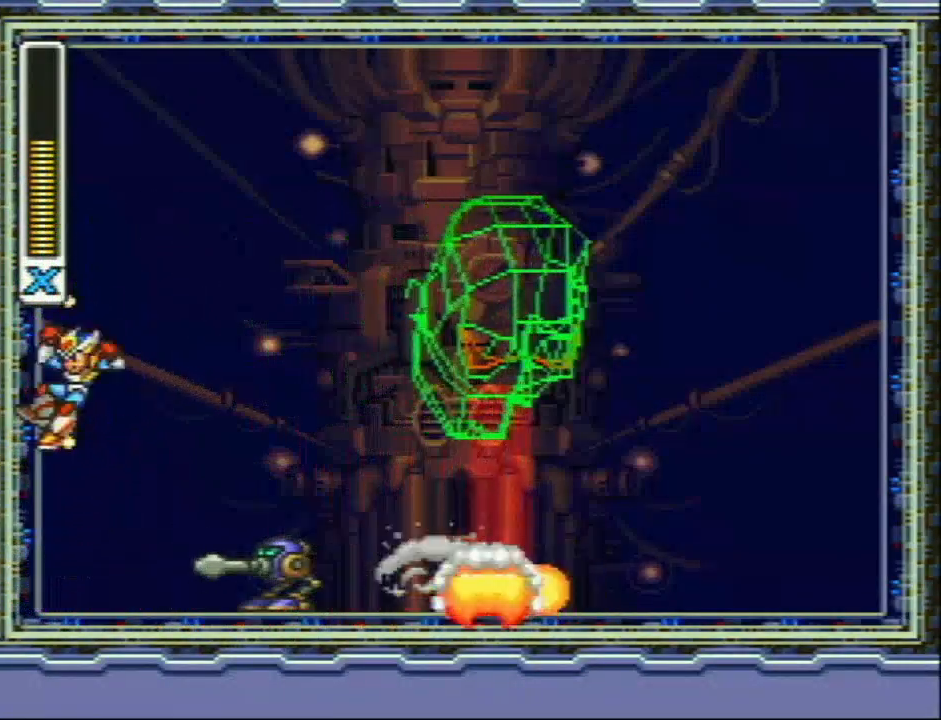
{"buttons": ["Y", "L1"], "events": []}
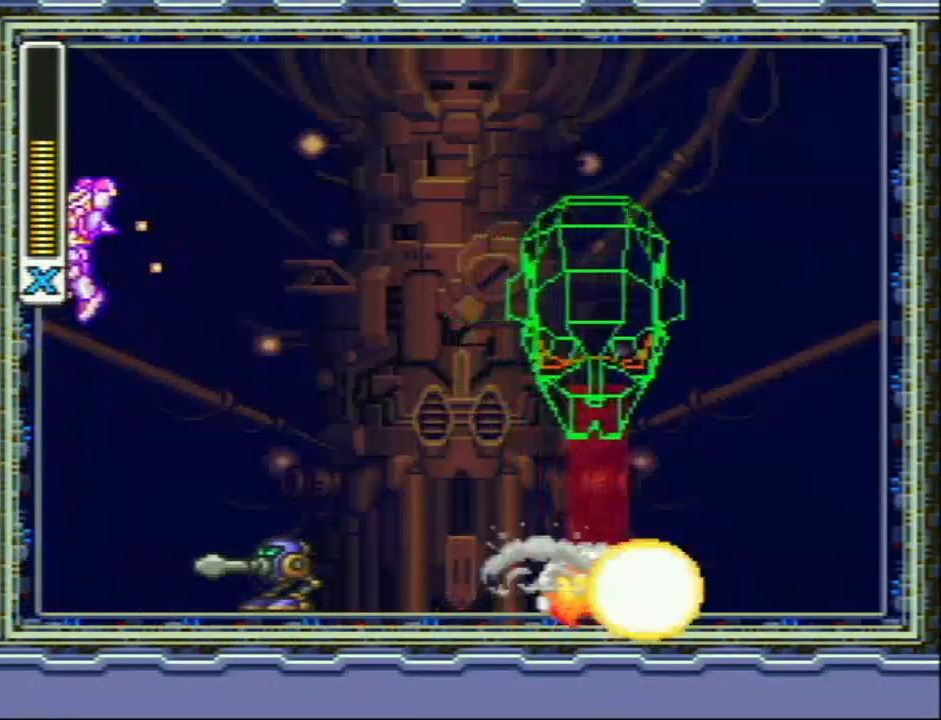
{"buttons": ["Y"], "events": [[200, "L1", "up"]]}
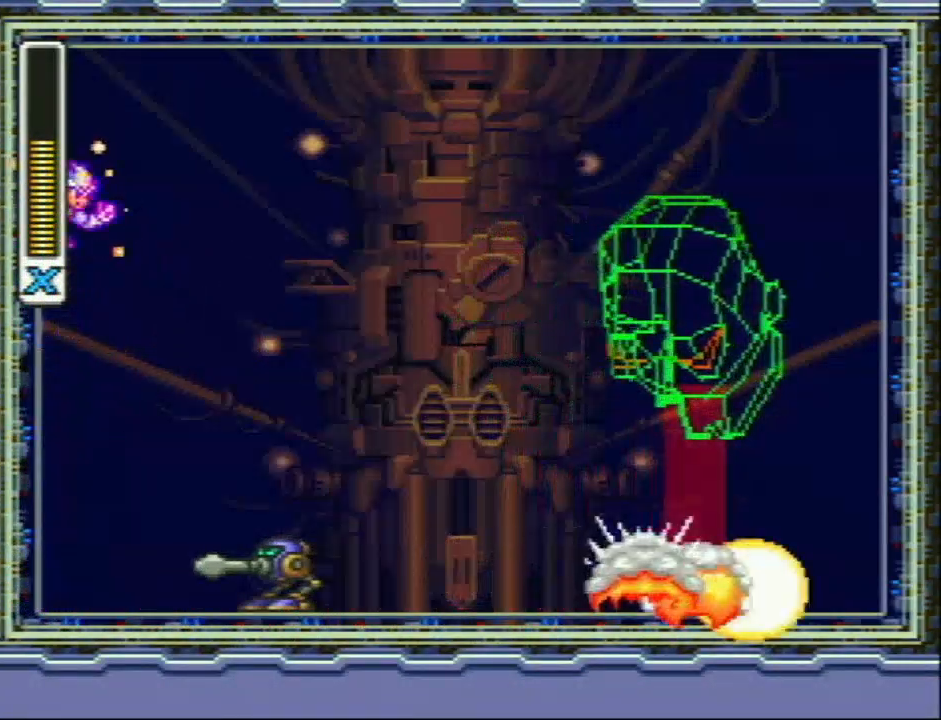
{"buttons": [], "events": [[500, "Y", "up"]]}
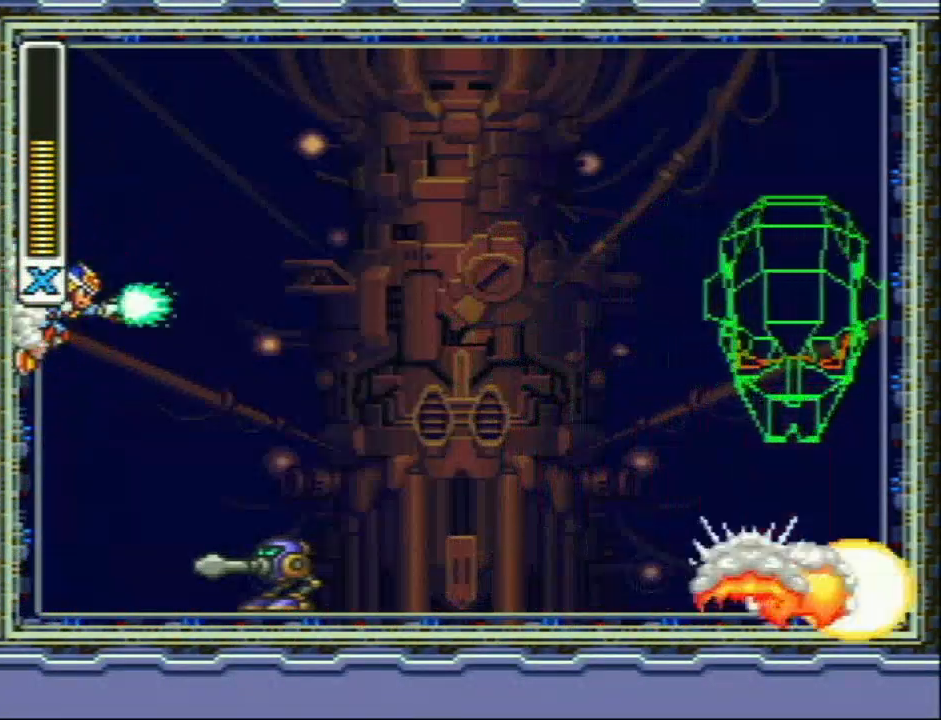
{"buttons": ["Y"], "events": [[100, "Y", "down"]]}
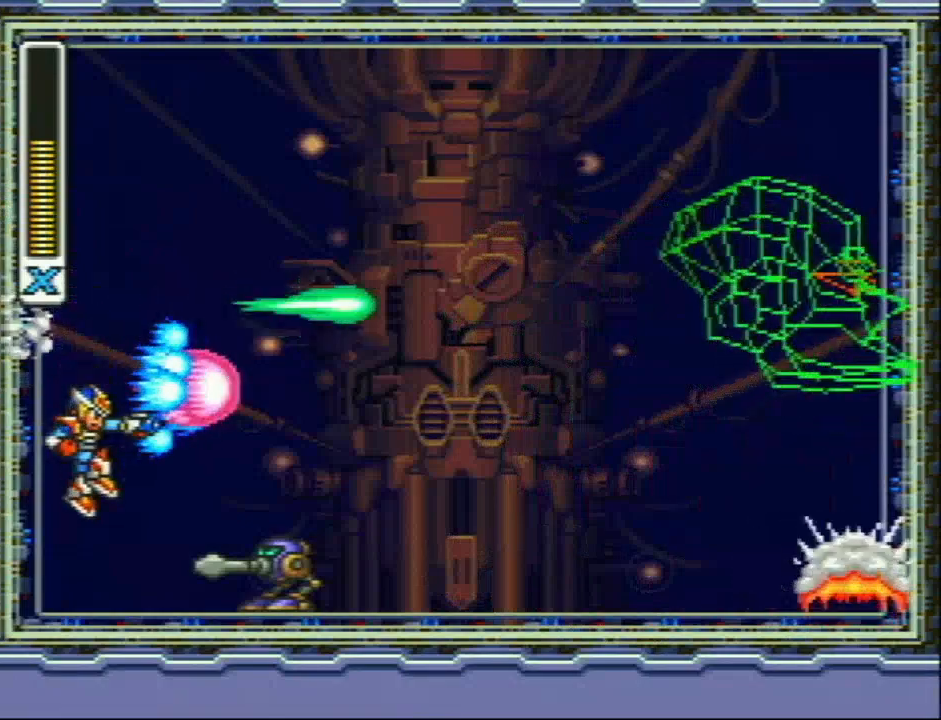
{"buttons": ["Y"], "events": []}
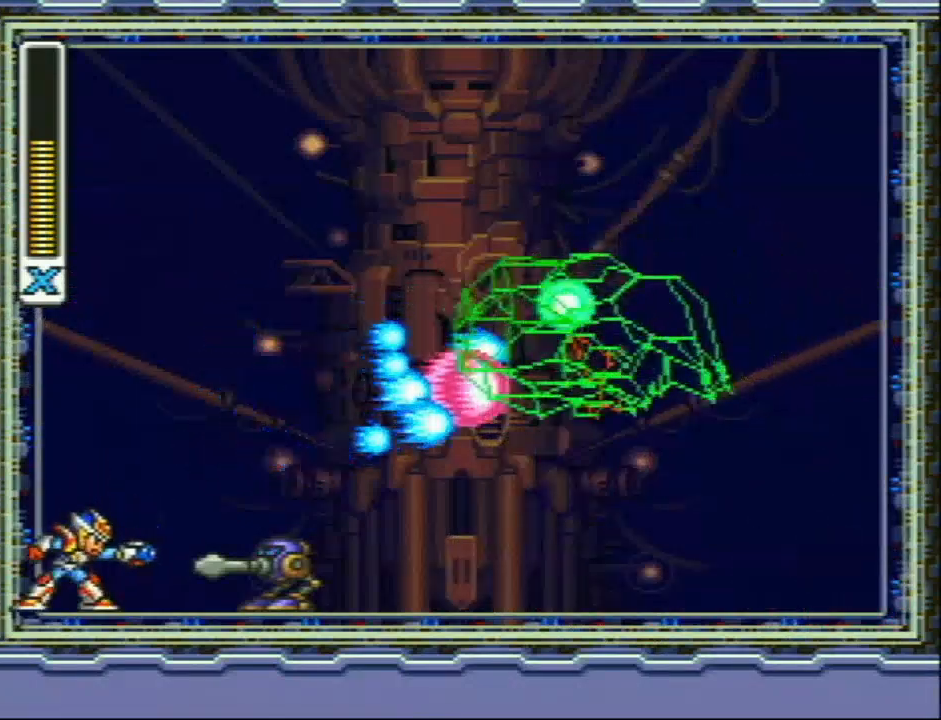
{"buttons": [], "events": [[267, "Y", "up"], [367, "Y", "down"], [433, "Y", "up"]]}
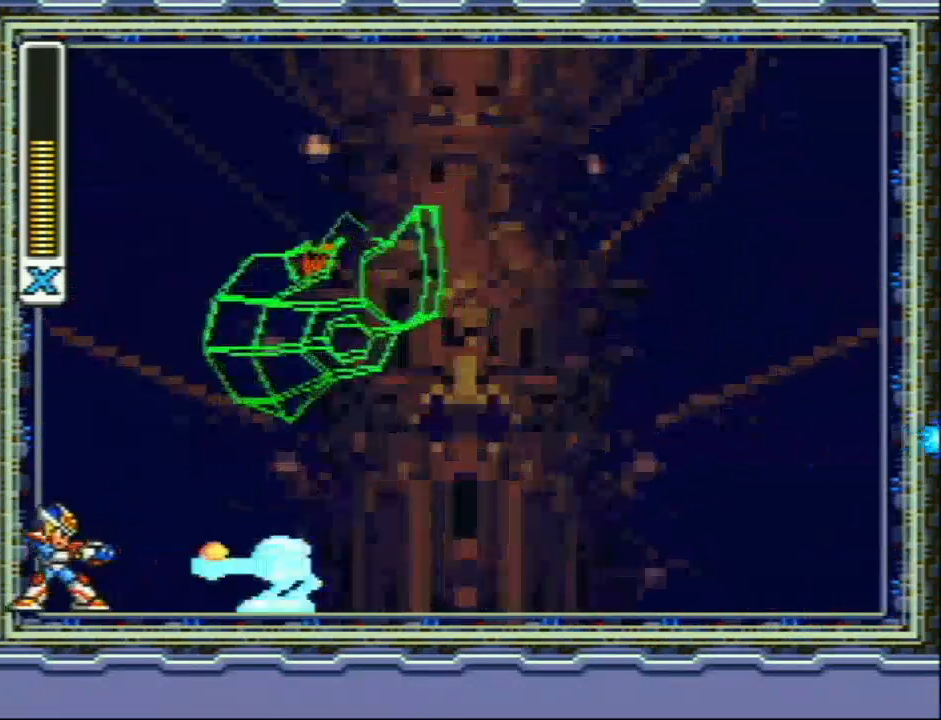
{"buttons": ["Y", "R1", "DPAD_RIGHT"], "events": [[17, "Y", "down"], [50, "Y", "up"], [183, "Y", "down"], [217, "Y", "up"], [267, "Y", "down"], [317, "DPAD_RIGHT", "down"], [450, "R1", "down"]]}
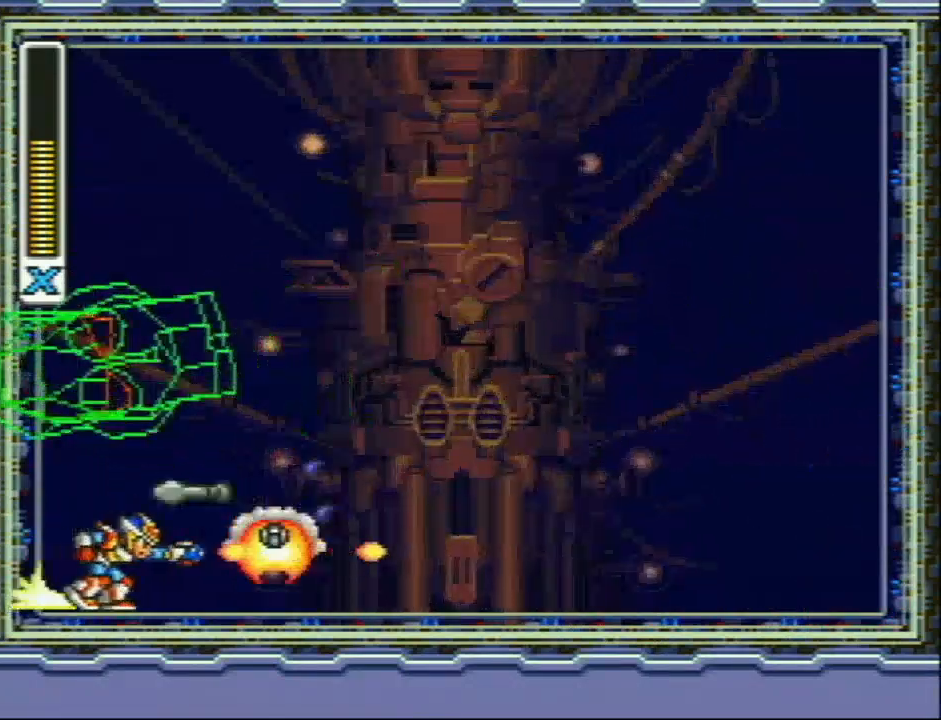
{"buttons": ["L1", "R1", "DPAD_RIGHT"], "events": [[450, "L1", "down"], [500, "Y", "up"]]}
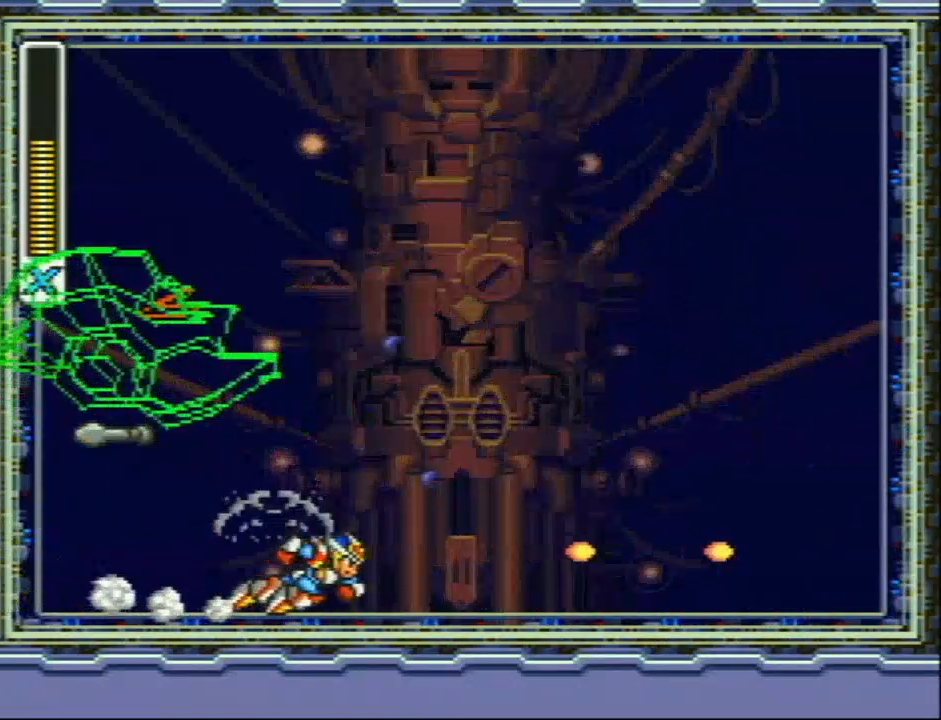
{"buttons": ["L1", "R1", "DPAD_RIGHT"], "events": [[33, "R1", "up"], [67, "L1", "up"], [417, "R1", "down"], [450, "L1", "down"]]}
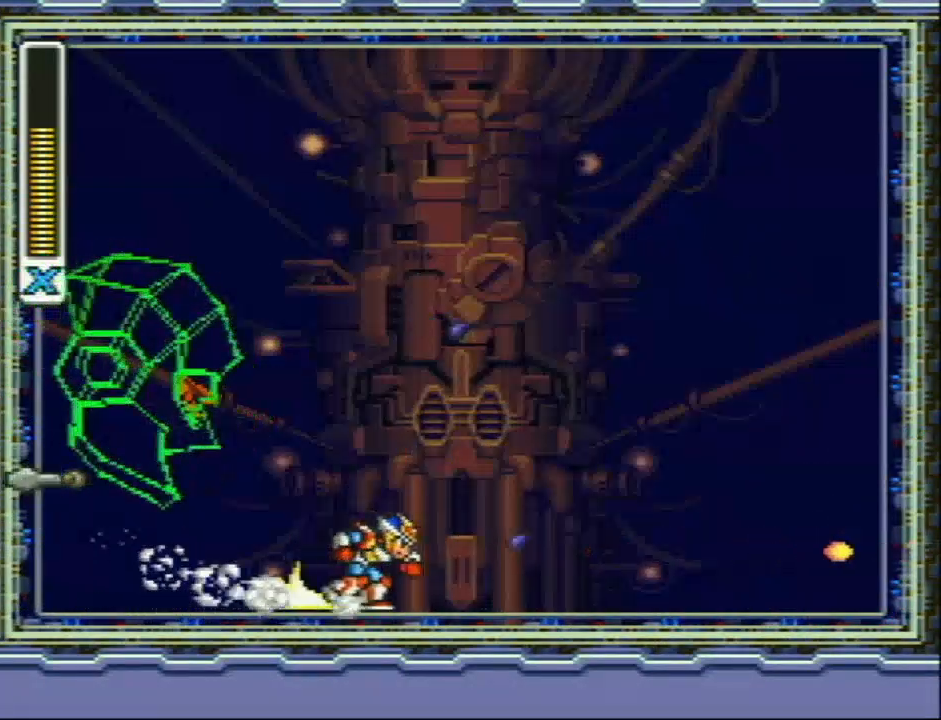
{"buttons": ["Y", "L1", "R1", "DPAD_RIGHT"], "events": [[117, "L1", "up"], [117, "R1", "up"], [117, "Y", "down"], [450, "R1", "down"], [500, "L1", "down"]]}
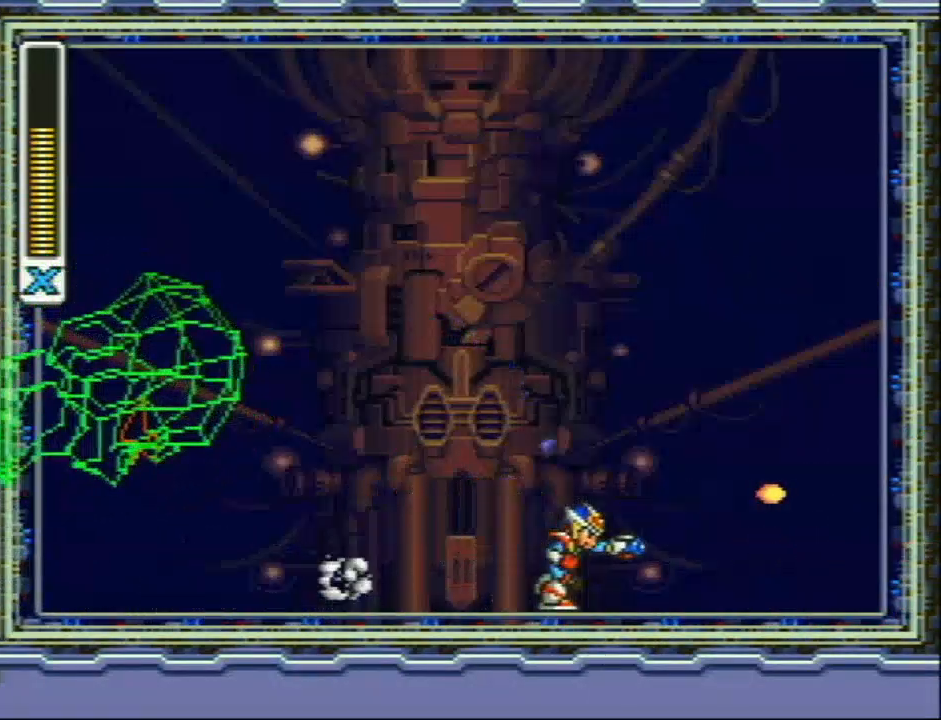
{"buttons": ["Y", "L1", "DPAD_RIGHT"], "events": [[350, "R1", "up"]]}
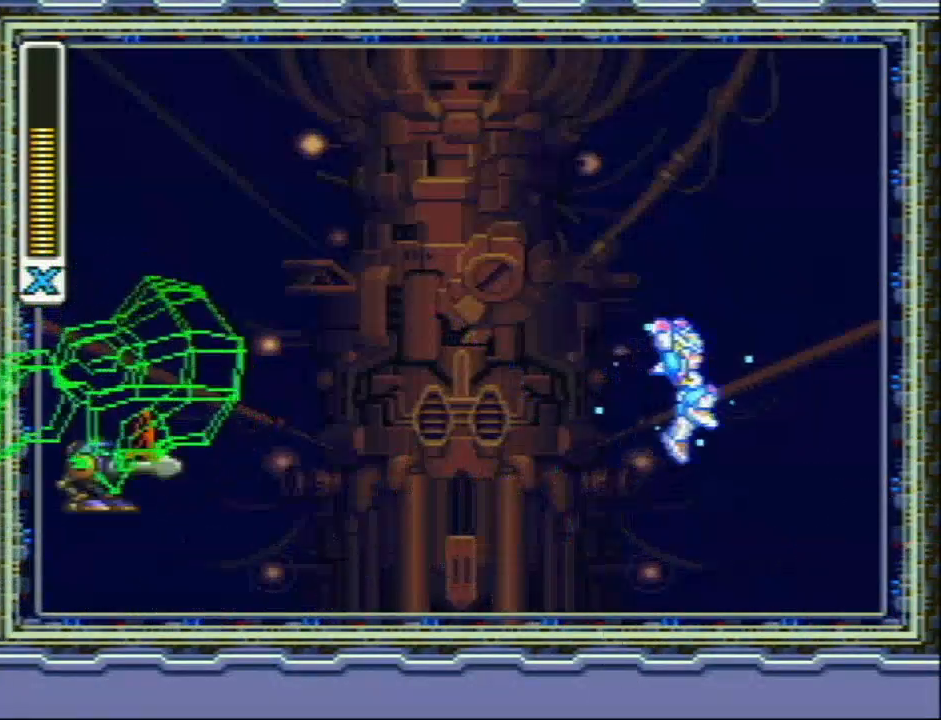
{"buttons": ["Y", "DPAD_RIGHT"], "events": [[17, "L1", "up"]]}
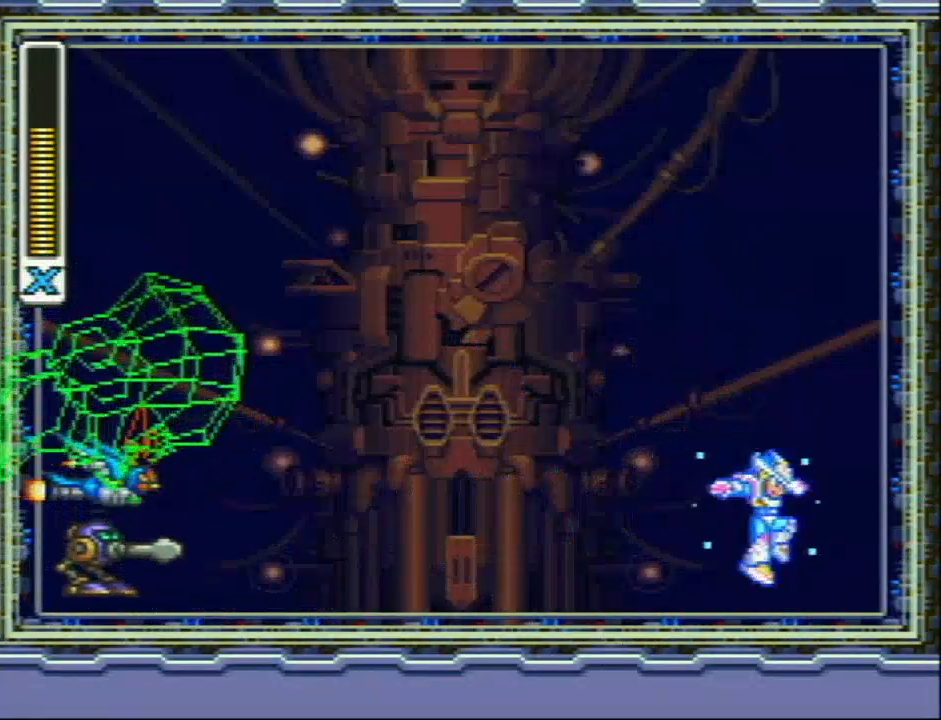
{"buttons": ["Y", "L1", "DPAD_RIGHT"], "events": [[233, "L1", "down"]]}
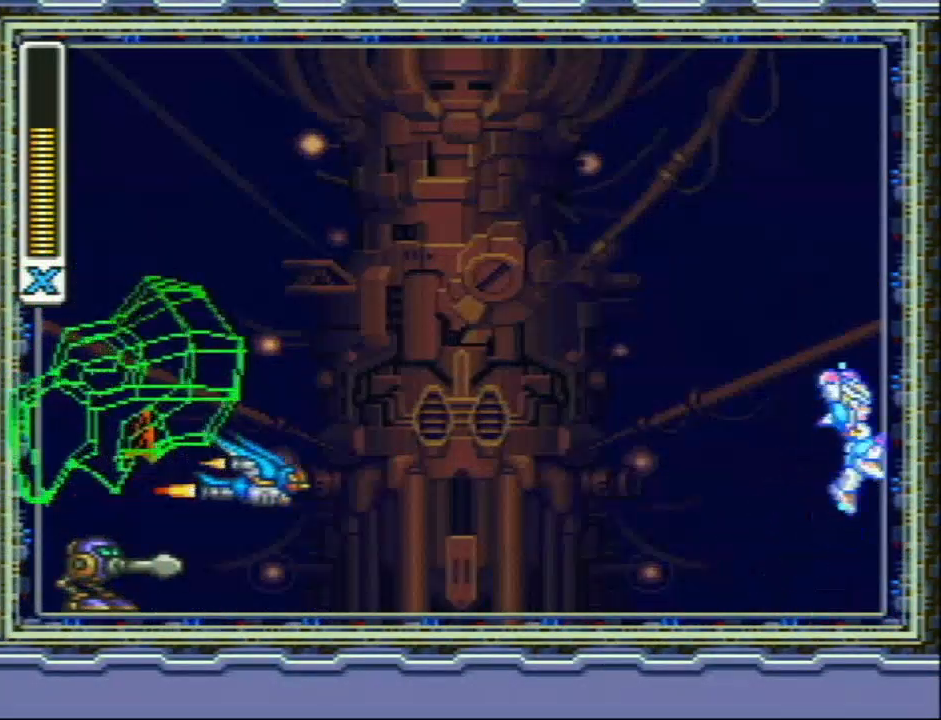
{"buttons": ["Y", "L1", "DPAD_RIGHT"], "events": [[117, "L1", "up"], [183, "L1", "down"]]}
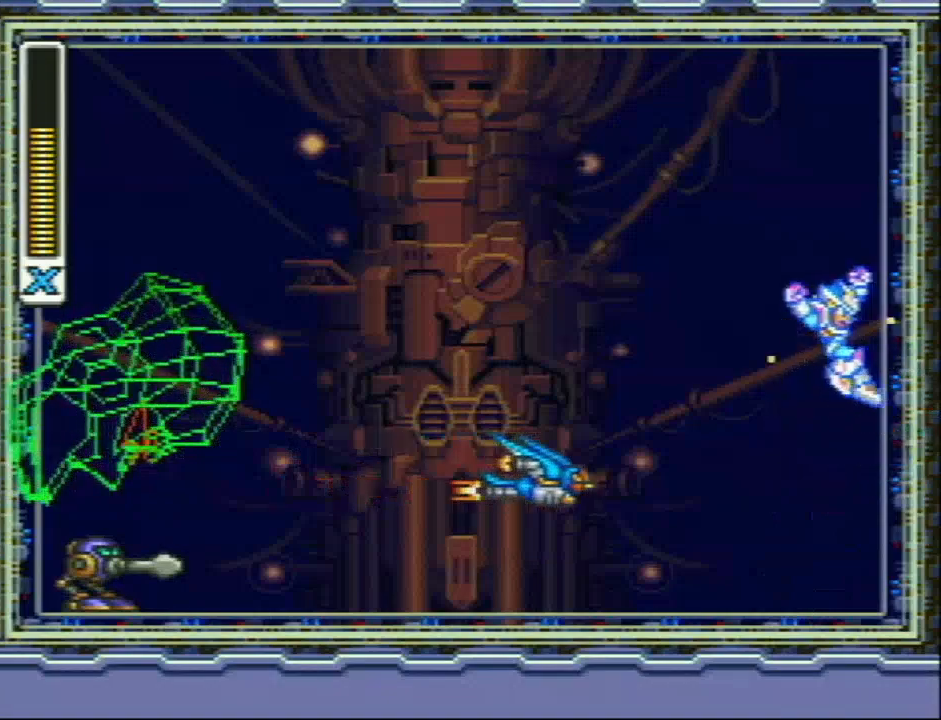
{"buttons": ["Y", "DPAD_RIGHT"], "events": [[333, "L1", "up"]]}
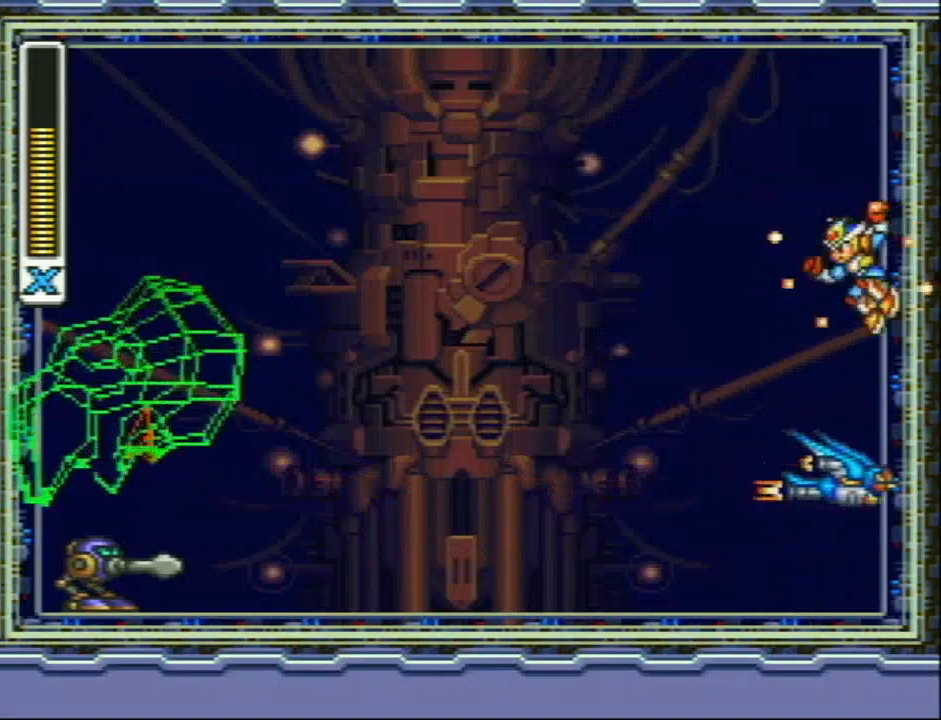
{"buttons": ["Y", "L1", "DPAD_RIGHT"], "events": [[333, "L1", "down"]]}
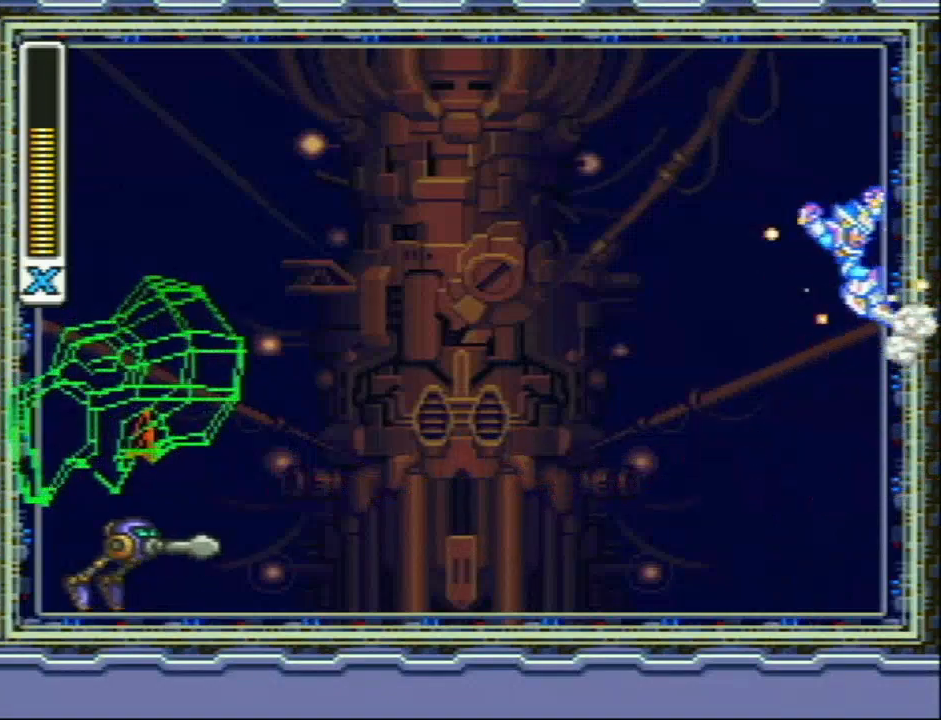
{"buttons": ["Y", "DPAD_RIGHT"], "events": [[367, "L1", "up"]]}
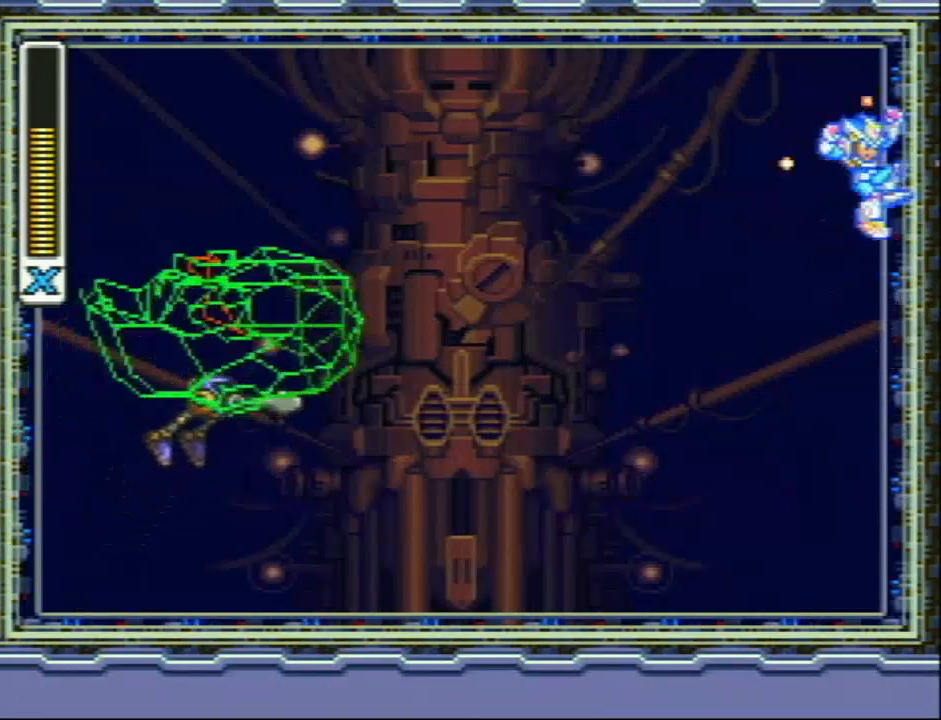
{"buttons": ["Y", "DPAD_RIGHT"], "events": []}
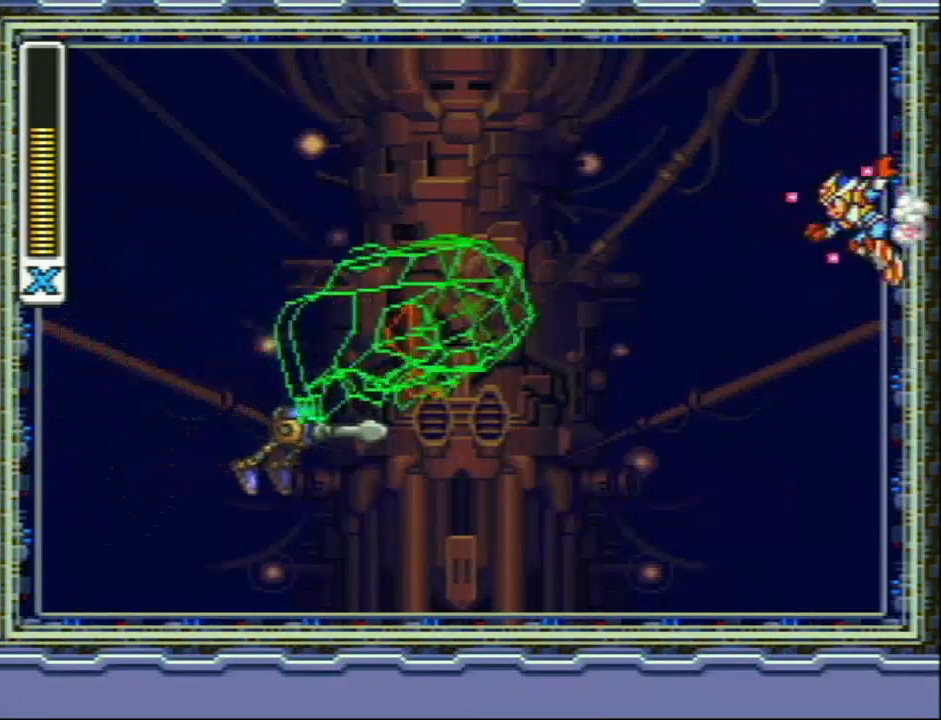
{"buttons": ["Y"], "events": [[467, "DPAD_RIGHT", "up"]]}
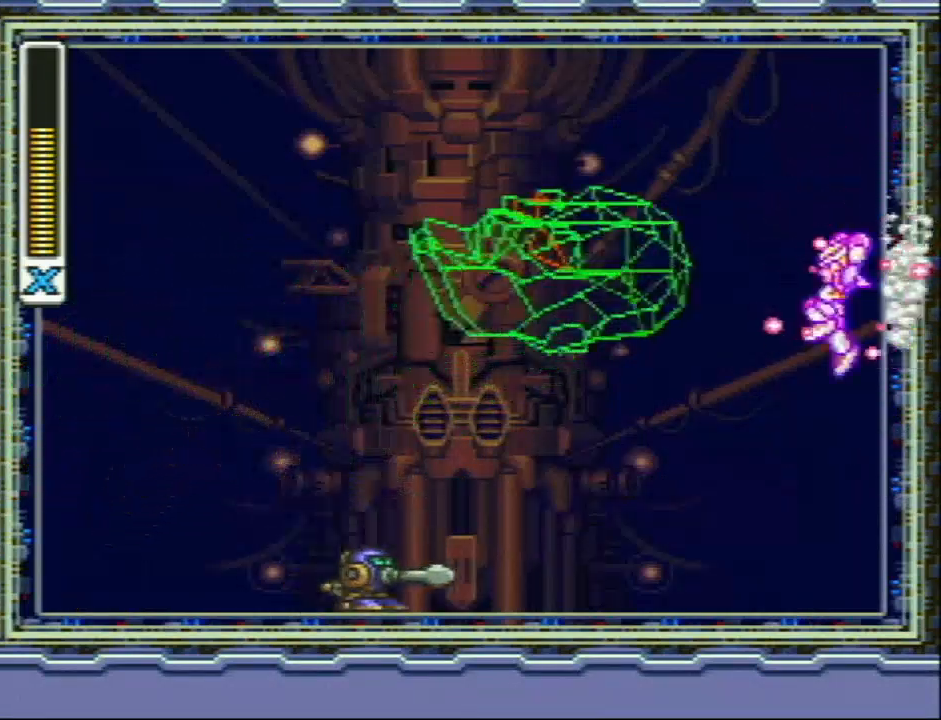
{"buttons": ["Y", "DPAD_RIGHT"], "events": [[500, "DPAD_RIGHT", "down"]]}
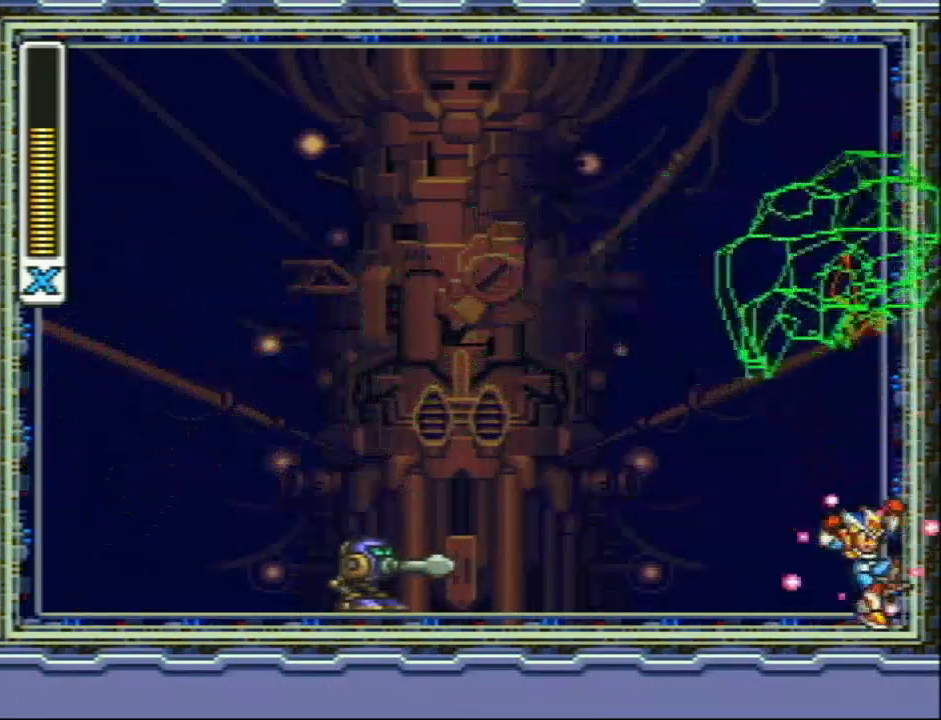
{"buttons": ["Y", "DPAD_RIGHT"], "events": []}
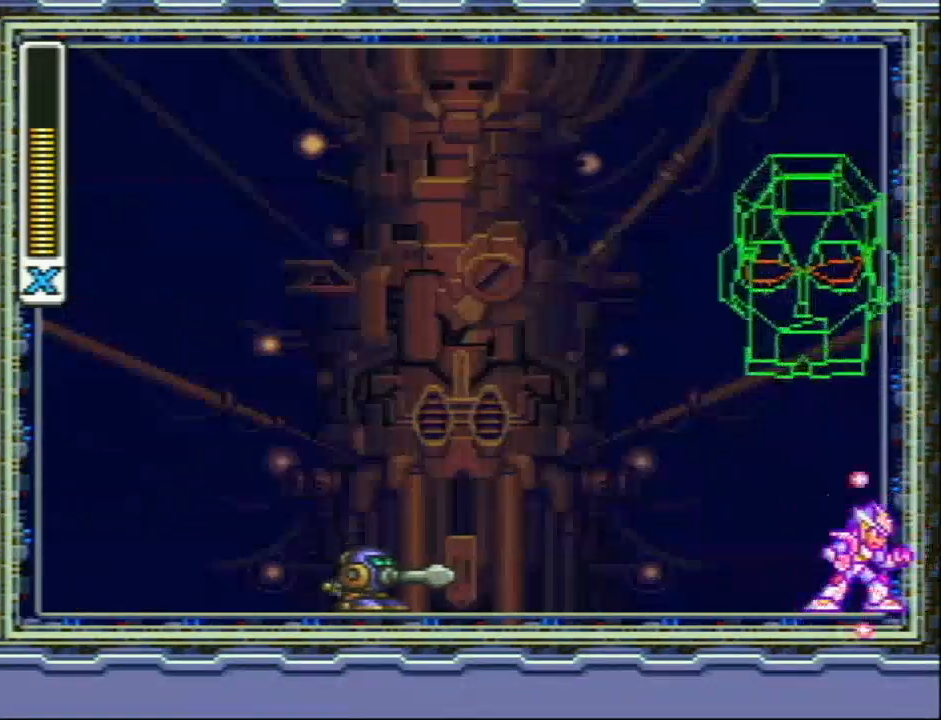
{"buttons": ["Y", "DPAD_RIGHT"], "events": []}
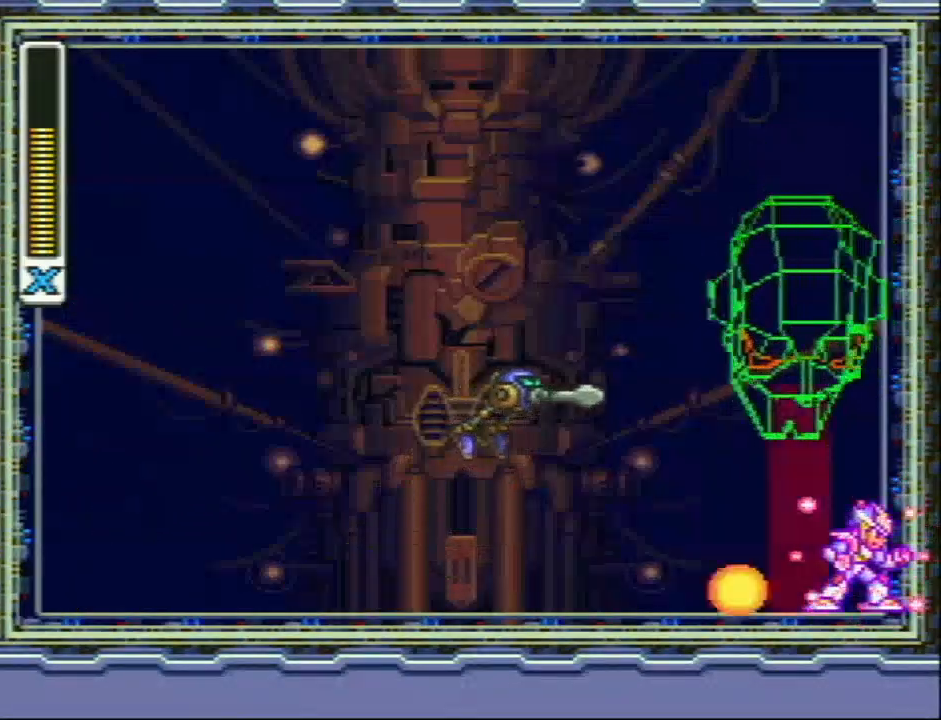
{"buttons": ["Y", "L1", "DPAD_RIGHT"], "events": [[433, "L1", "down"]]}